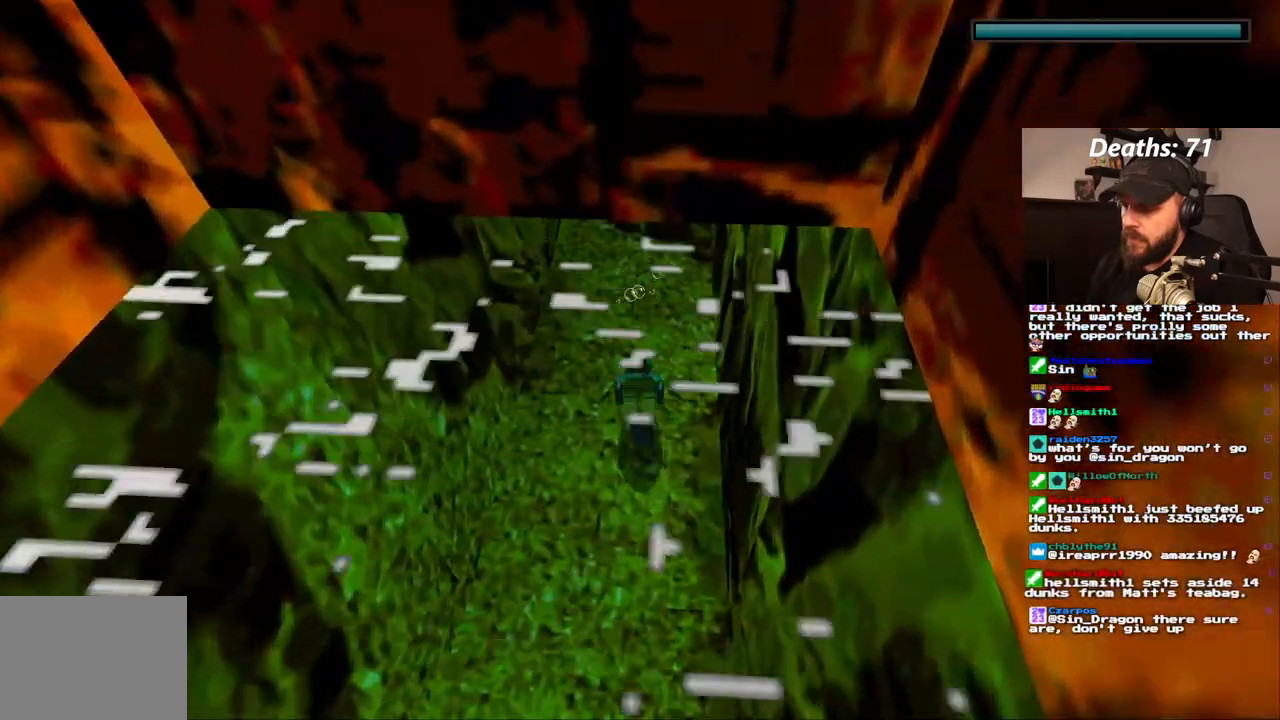
Gameplay with a controller (PlayStation layout); each line is a JSON object with the inputs held at the frame after it (dt_ms = milliseconds from this image to that frame). "events" lists button and stick changes between this image and that frame as [ms after this image, input, new state], when the widget could be followed in between. Not read: L3 R3.
{"dt_ms": 500, "buttons": ["SQUARE", "DPAD_DOWN"], "left_stick": "center", "right_stick": "center", "events": [[367, "SQUARE", "down"]]}
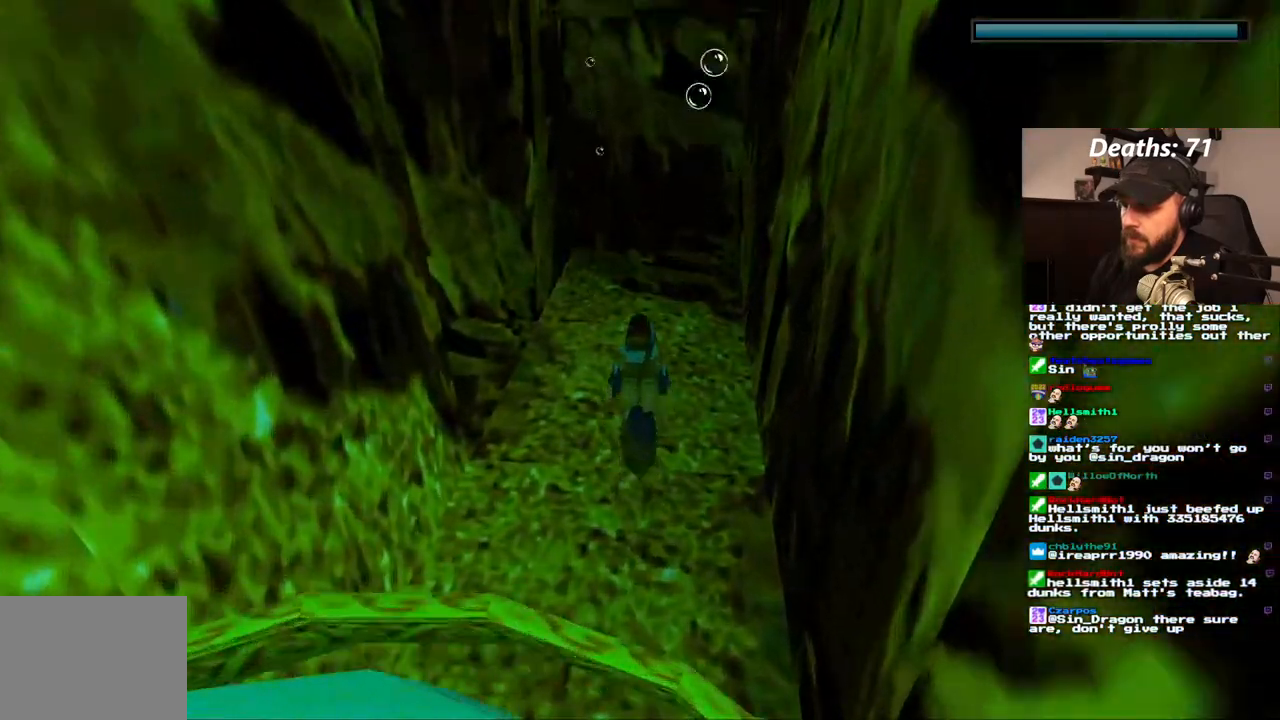
{"dt_ms": 500, "buttons": ["DPAD_LEFT"], "left_stick": "center", "right_stick": "center"}
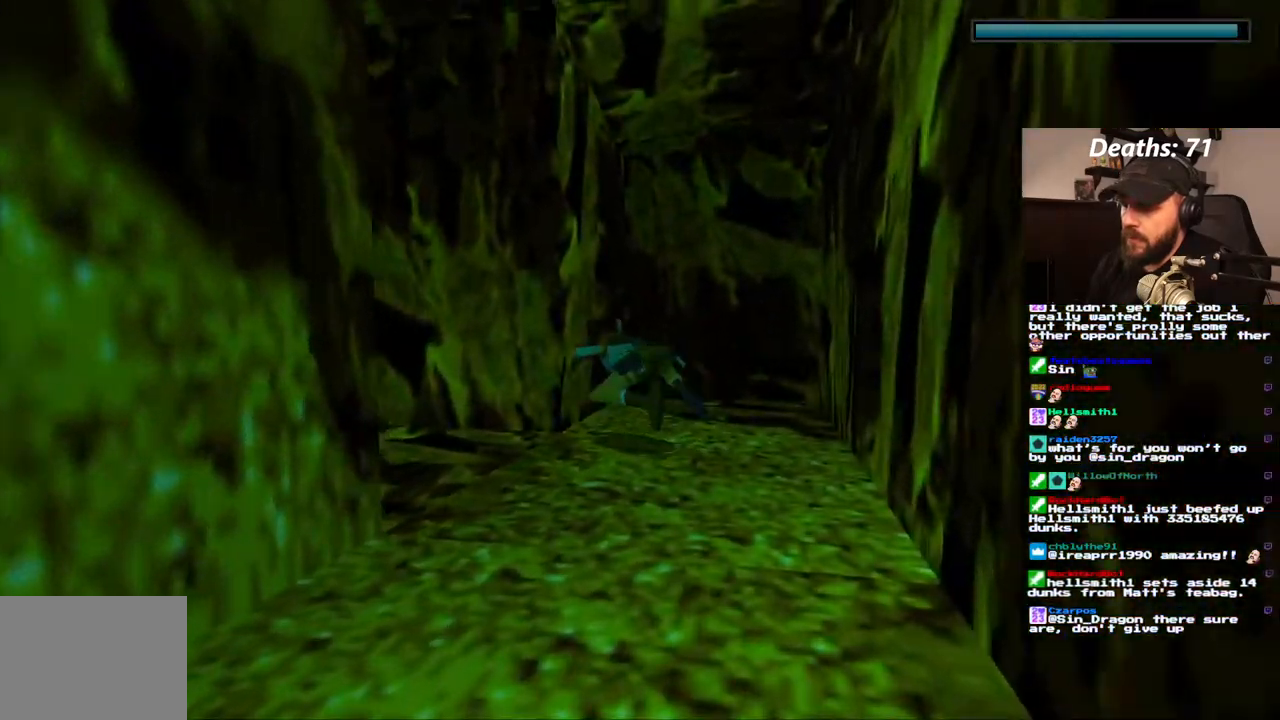
{"dt_ms": 500, "buttons": ["DPAD_LEFT"], "left_stick": "center", "right_stick": "center", "events": []}
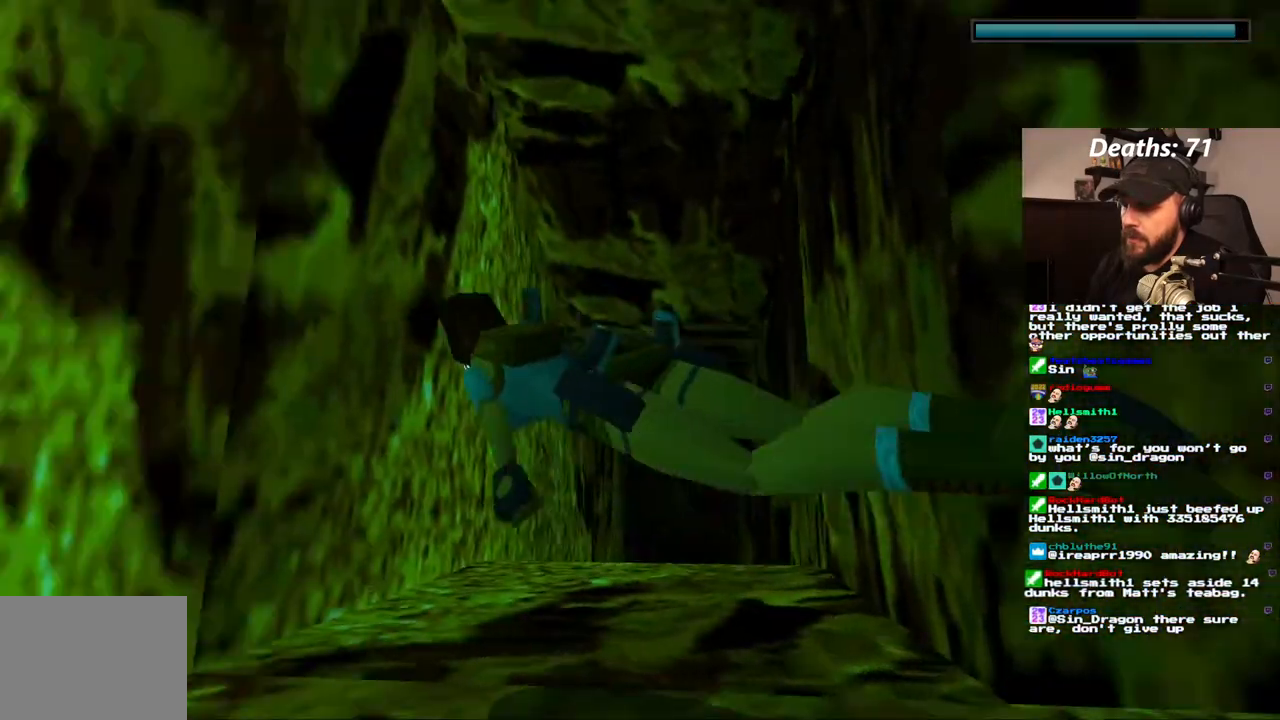
{"dt_ms": 500, "buttons": [], "left_stick": "center", "right_stick": "center", "events": [[450, "DPAD_LEFT", "up"]]}
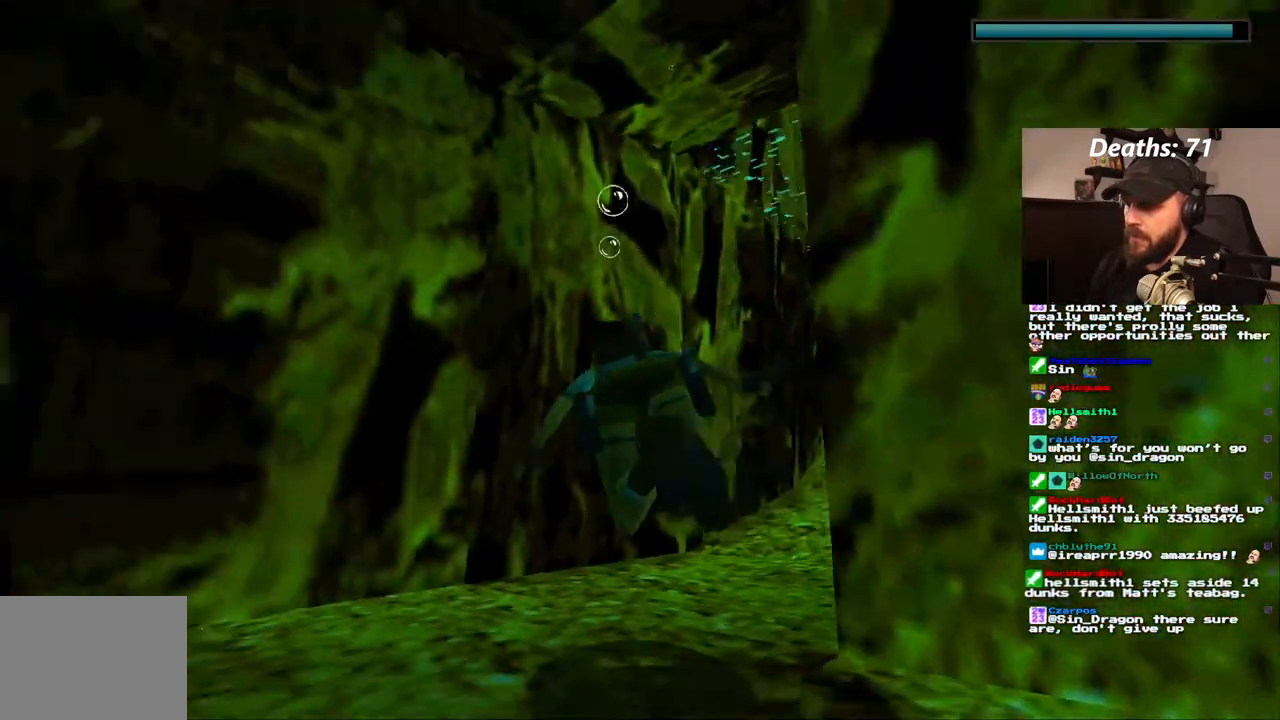
{"dt_ms": 500, "buttons": ["DPAD_RIGHT"], "left_stick": "center", "right_stick": "center", "events": [[283, "DPAD_RIGHT", "down"]]}
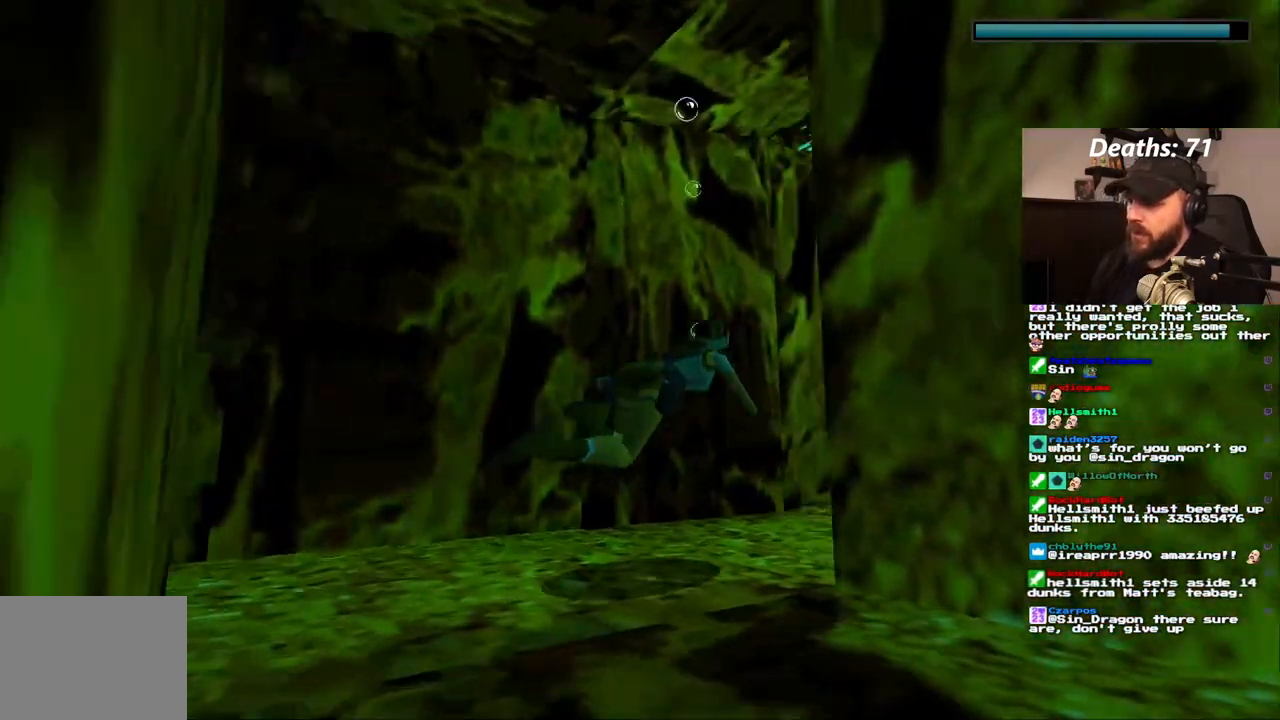
{"dt_ms": 500, "buttons": [], "left_stick": "center", "right_stick": "center", "events": [[33, "SQUARE", "down"], [233, "DPAD_RIGHT", "up"], [267, "SQUARE", "up"]]}
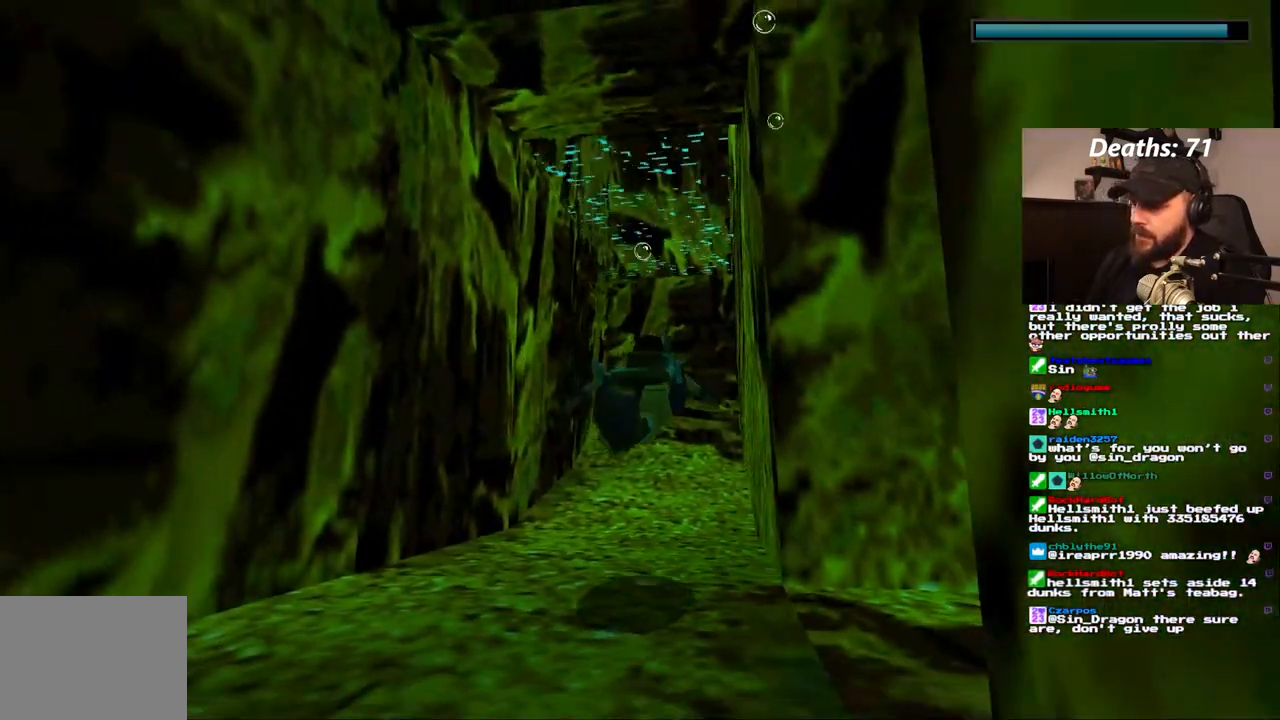
{"dt_ms": 500, "buttons": [], "left_stick": "center", "right_stick": "center", "events": []}
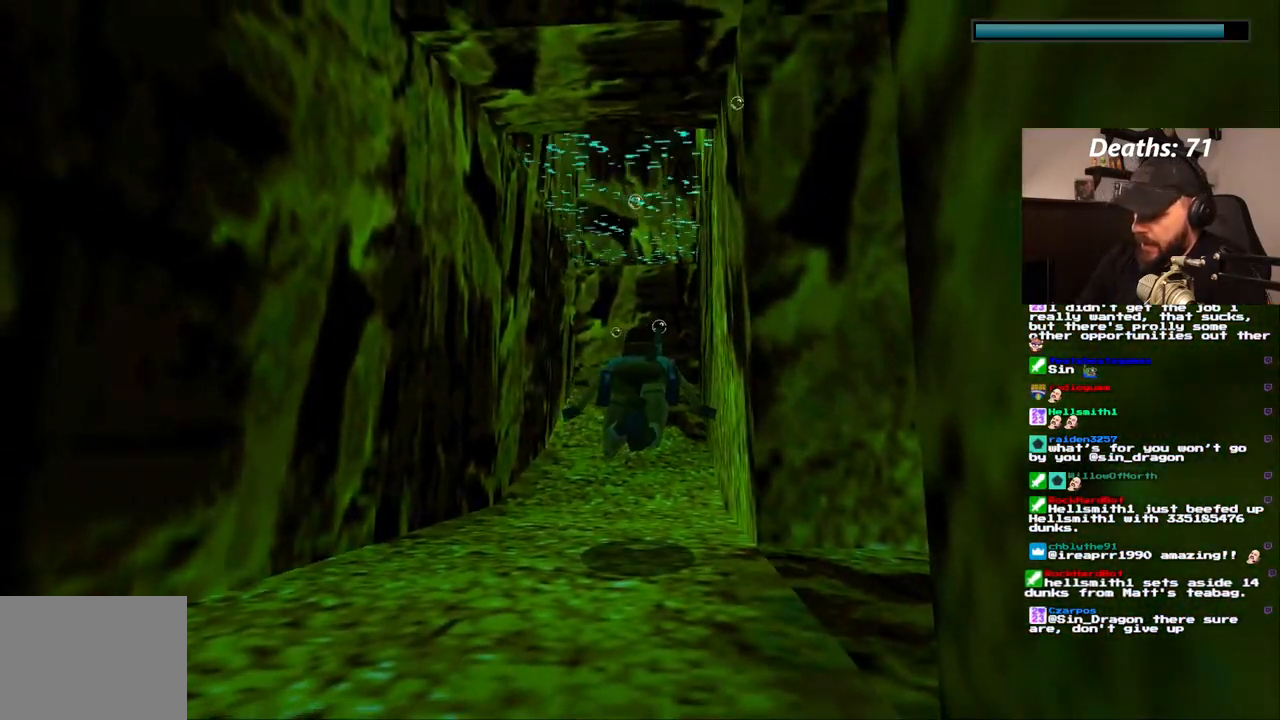
{"dt_ms": 500, "buttons": [], "left_stick": "center", "right_stick": "center", "events": []}
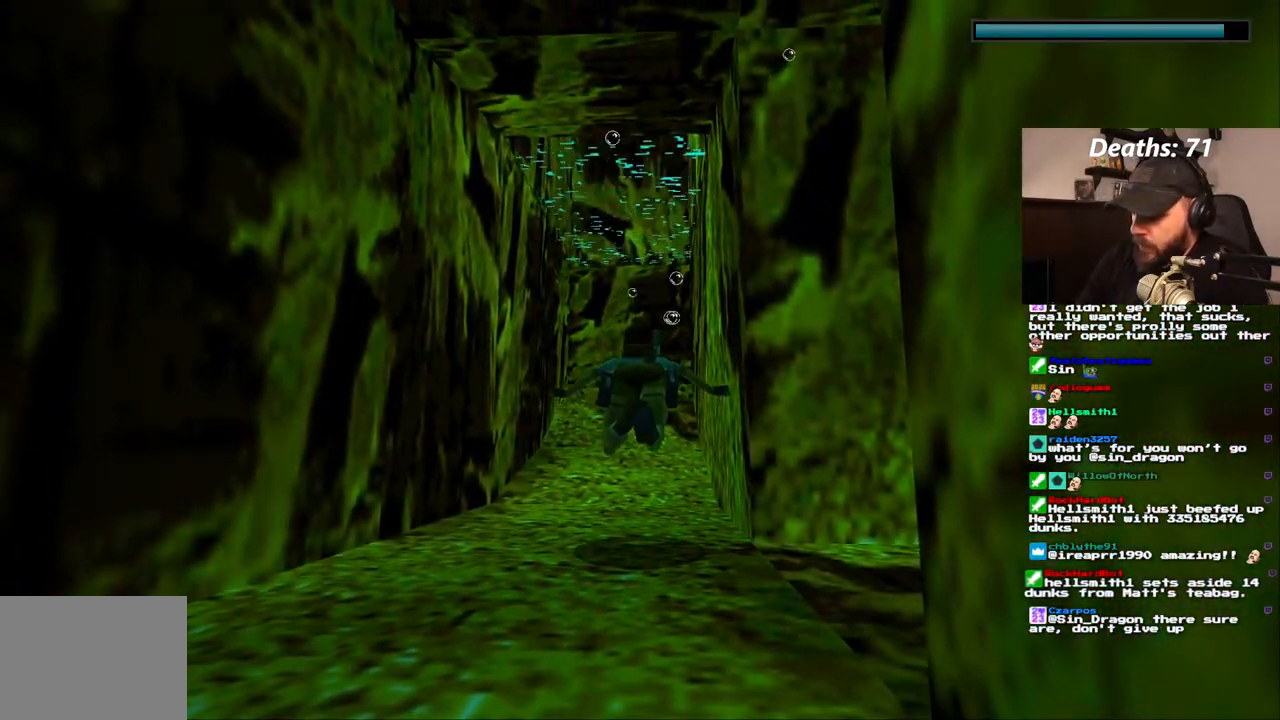
{"dt_ms": 500, "buttons": [], "left_stick": "center", "right_stick": "center", "events": []}
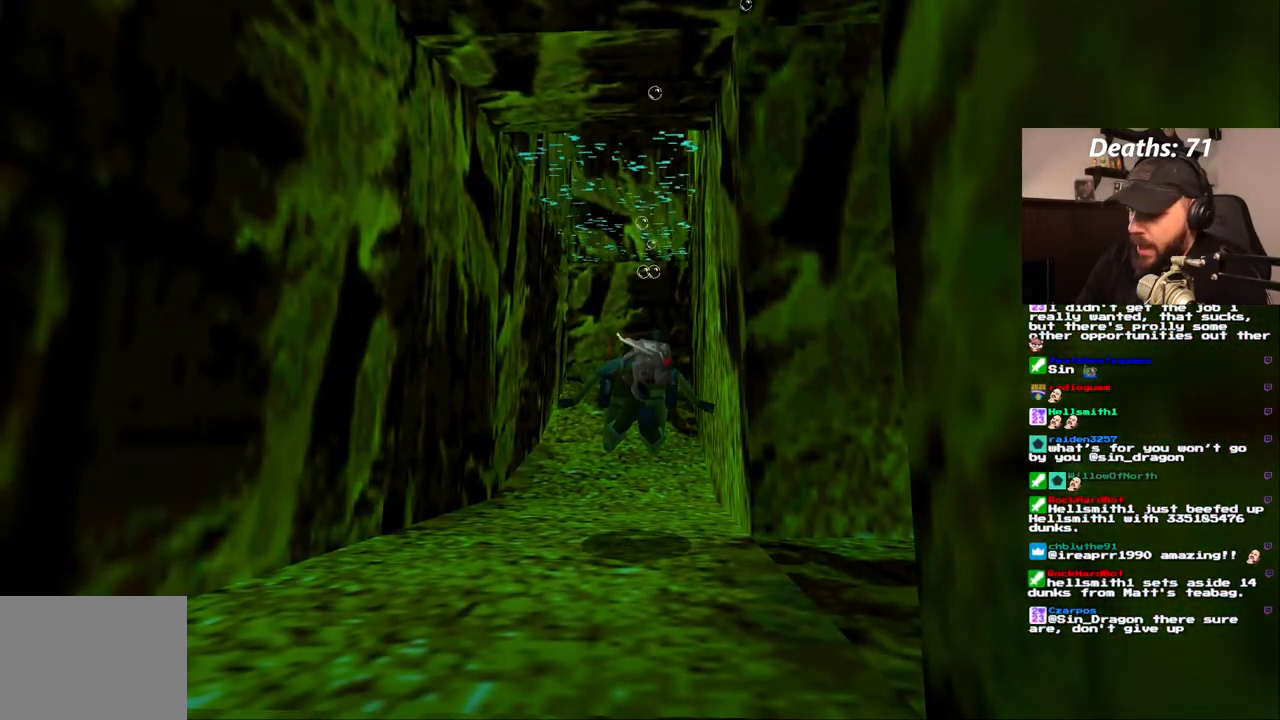
{"dt_ms": 500, "buttons": [], "left_stick": "center", "right_stick": "center", "events": []}
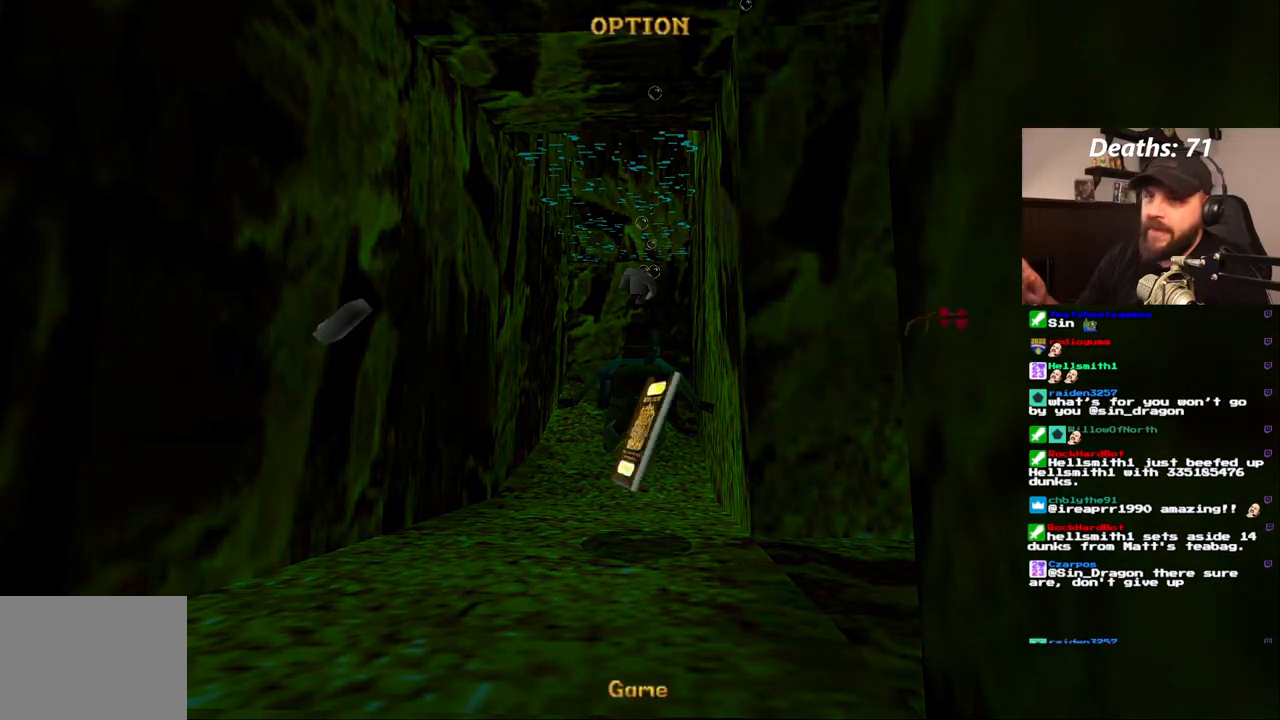
{"dt_ms": 500, "buttons": [], "left_stick": "center", "right_stick": "center", "events": []}
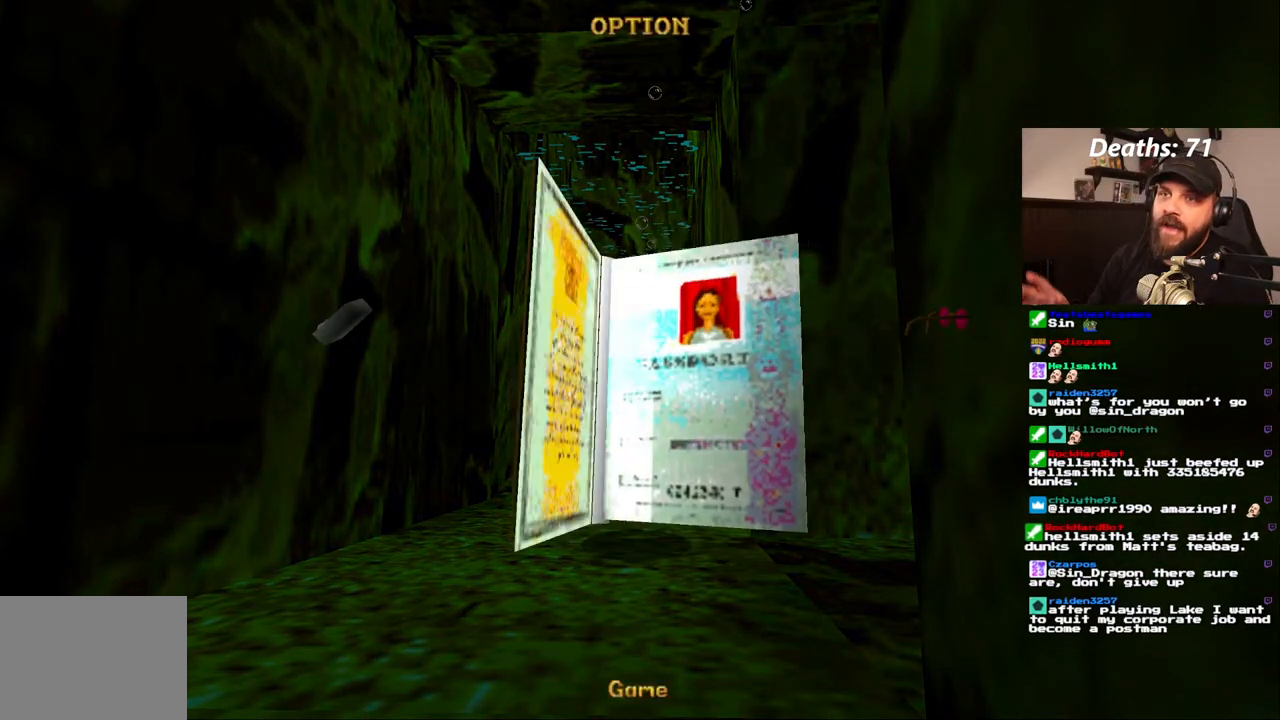
{"dt_ms": 500, "buttons": [], "left_stick": "center", "right_stick": "center", "events": []}
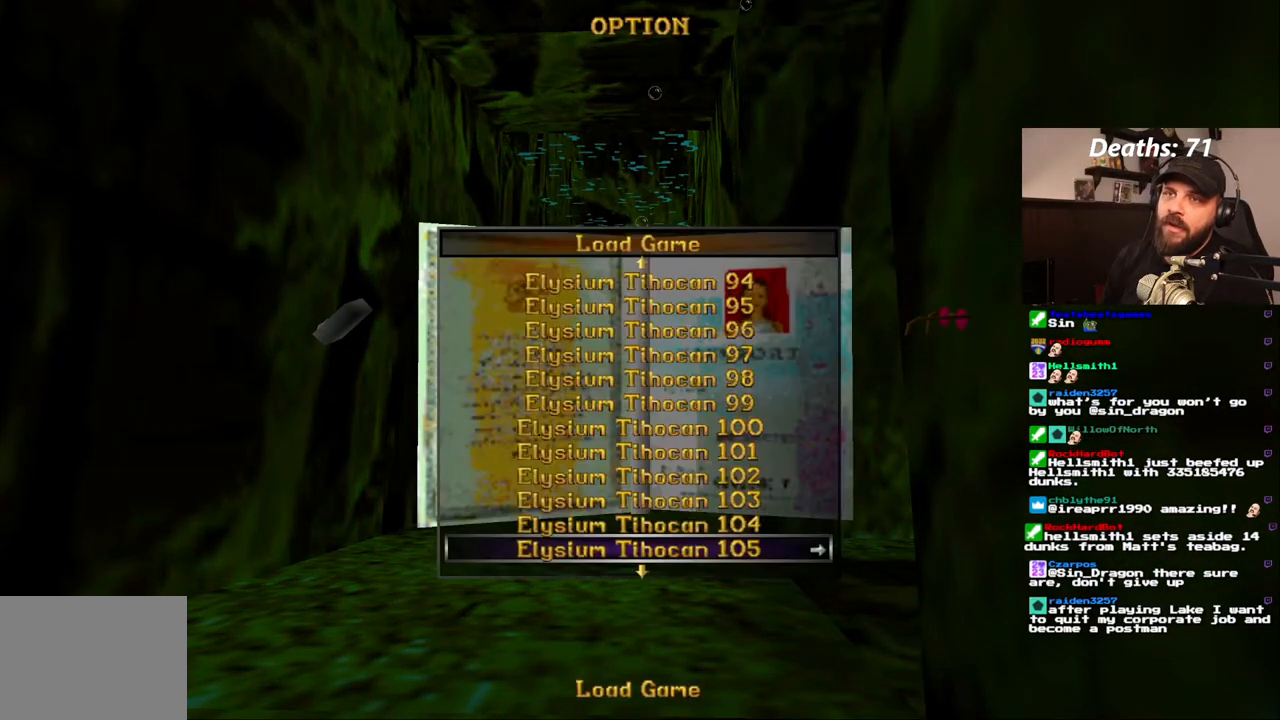
{"dt_ms": 500, "buttons": [], "left_stick": "center", "right_stick": "center", "events": [[217, "CROSS", "down"], [317, "CROSS", "up"]]}
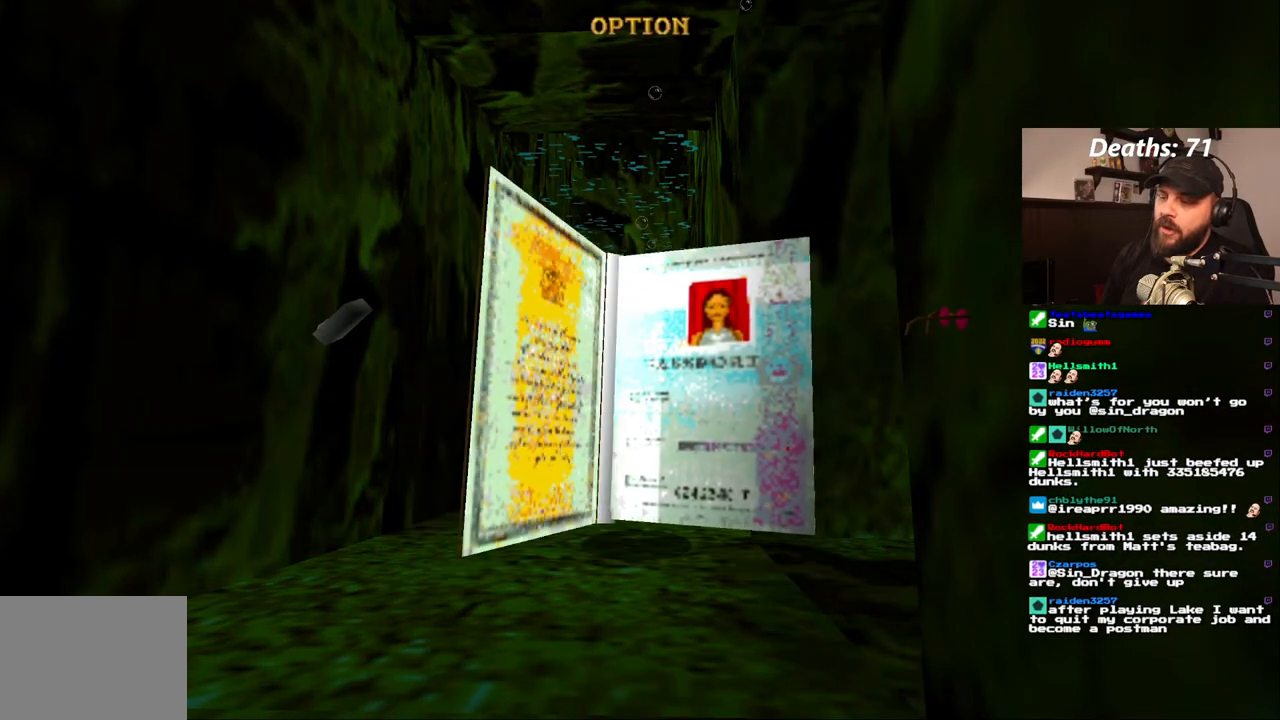
{"dt_ms": 500, "buttons": [], "left_stick": "center", "right_stick": "center", "events": []}
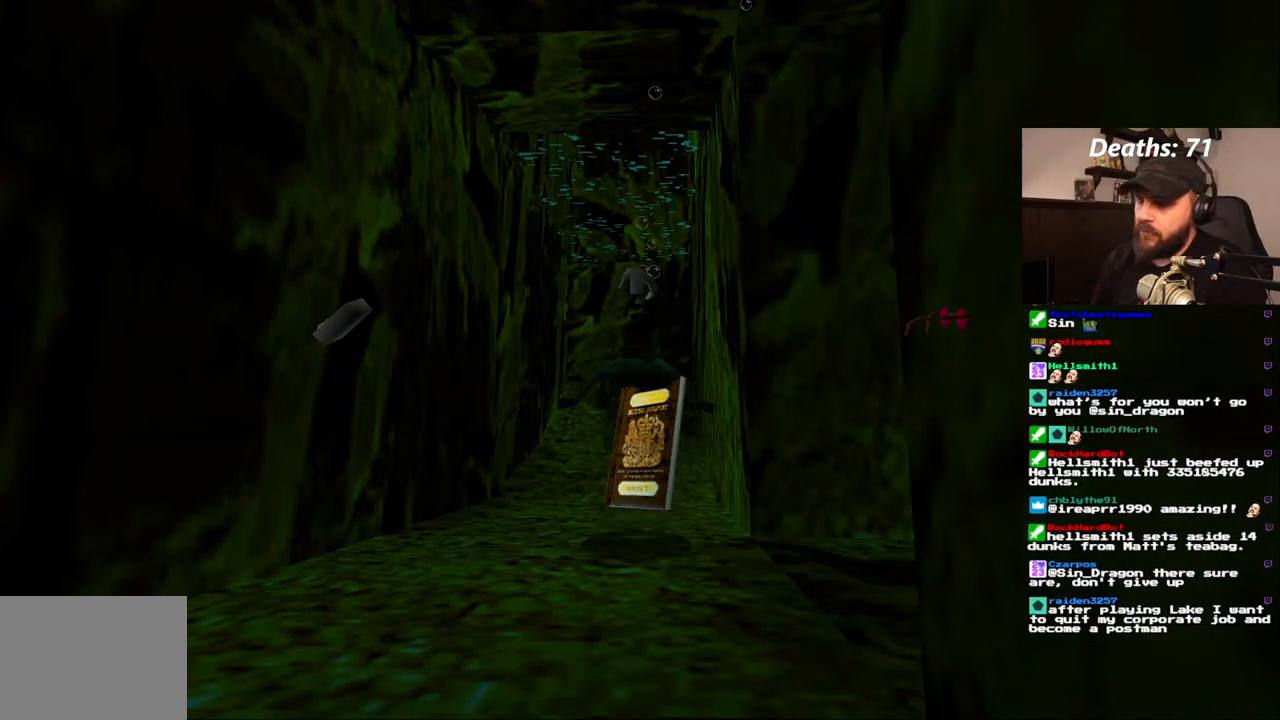
{"dt_ms": 500, "buttons": [], "left_stick": "center", "right_stick": "center", "events": []}
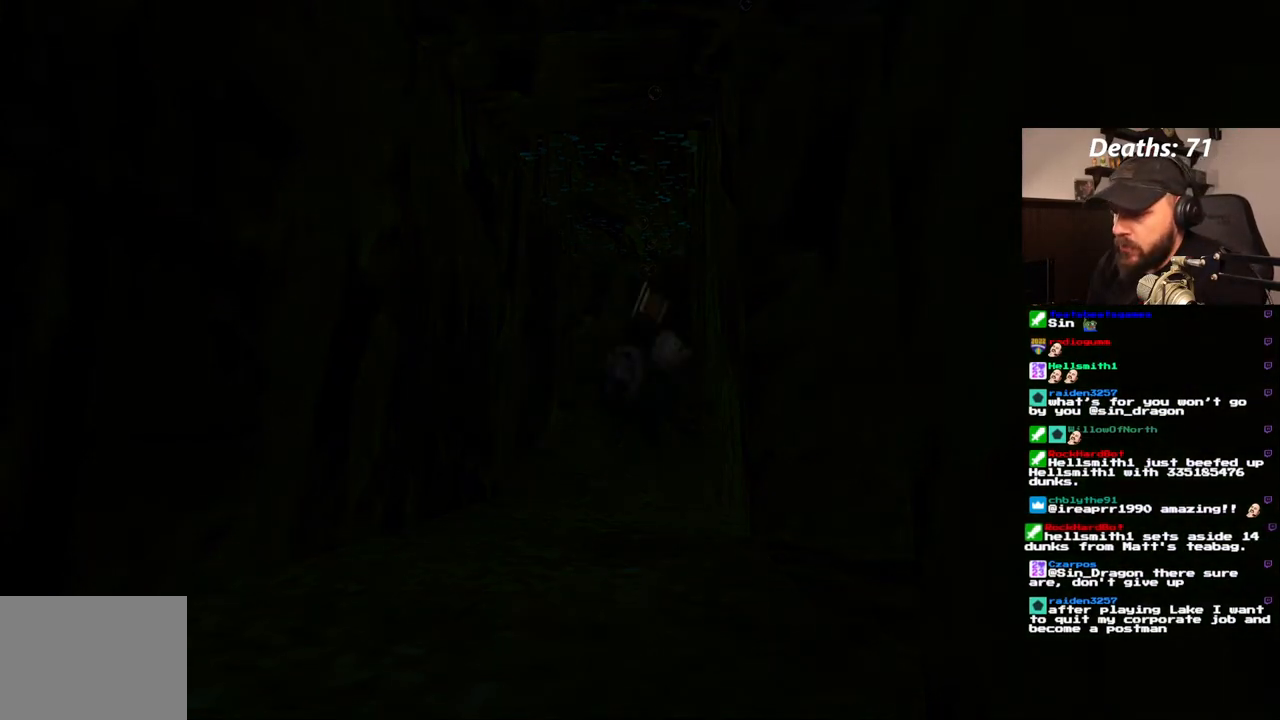
{"dt_ms": 500, "buttons": [], "left_stick": "center", "right_stick": "center", "events": []}
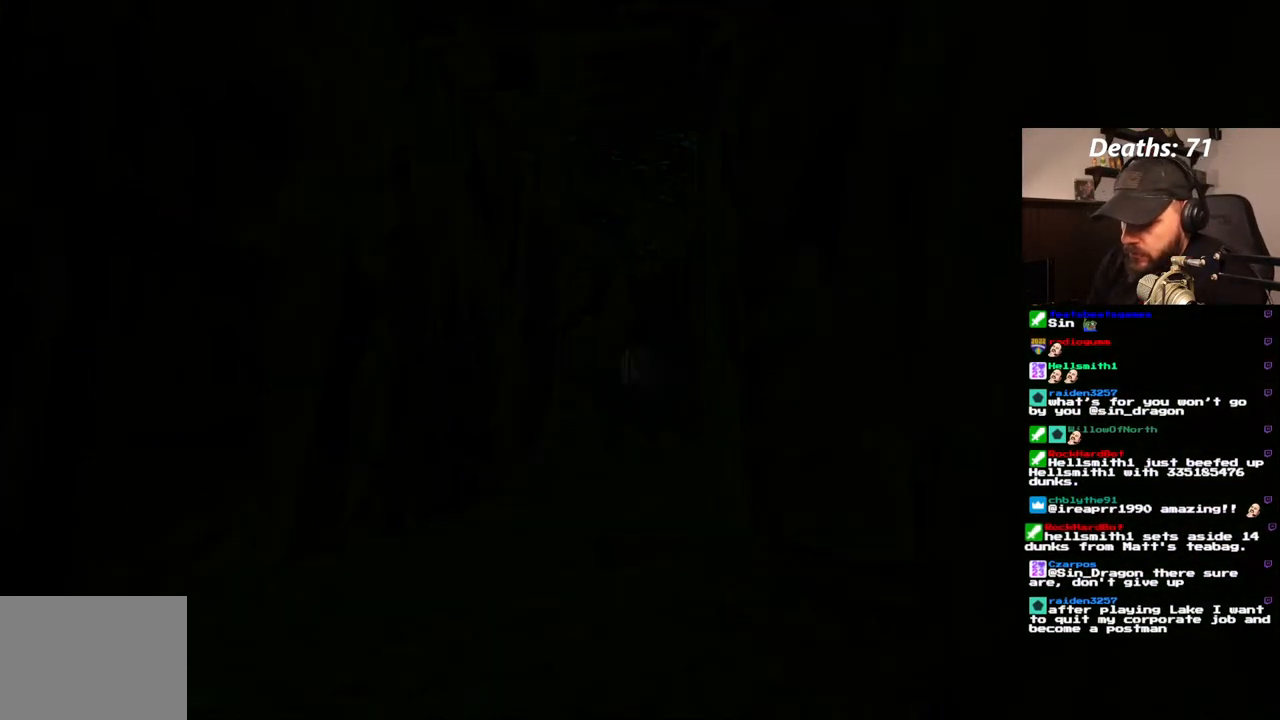
{"dt_ms": 500, "buttons": [], "left_stick": "center", "right_stick": "center", "events": []}
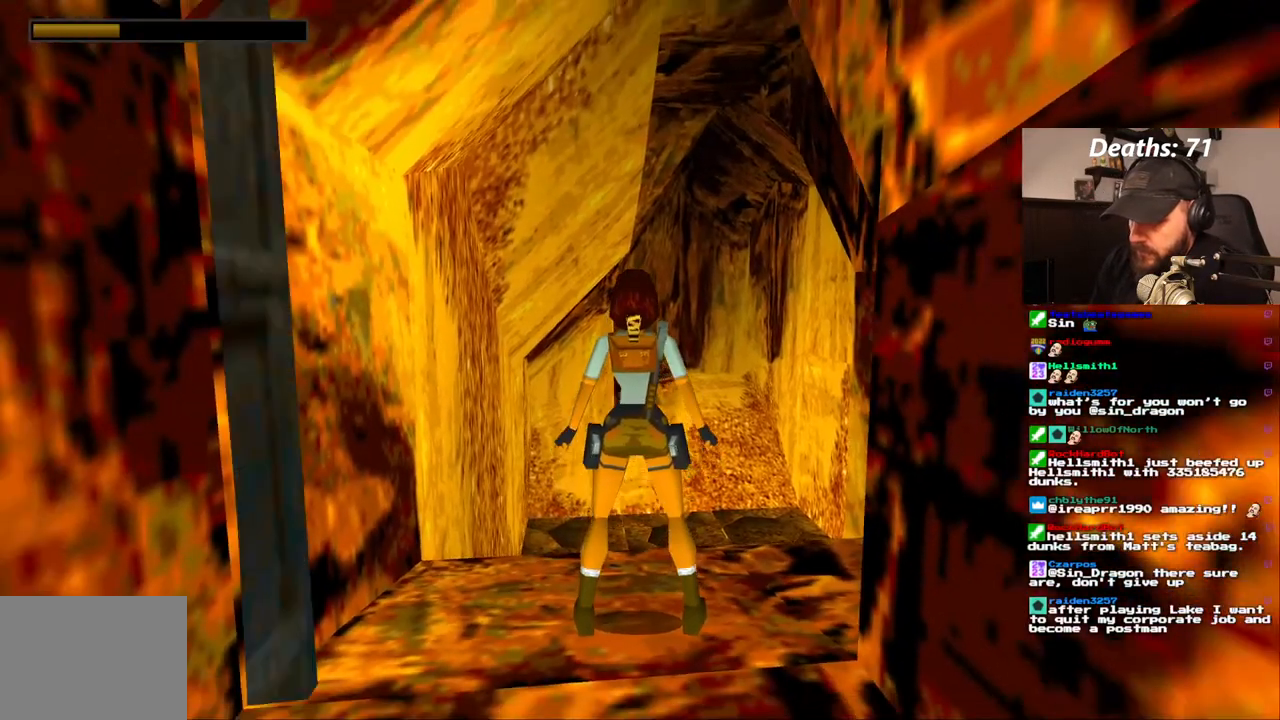
{"dt_ms": 500, "buttons": [], "left_stick": "center", "right_stick": "center"}
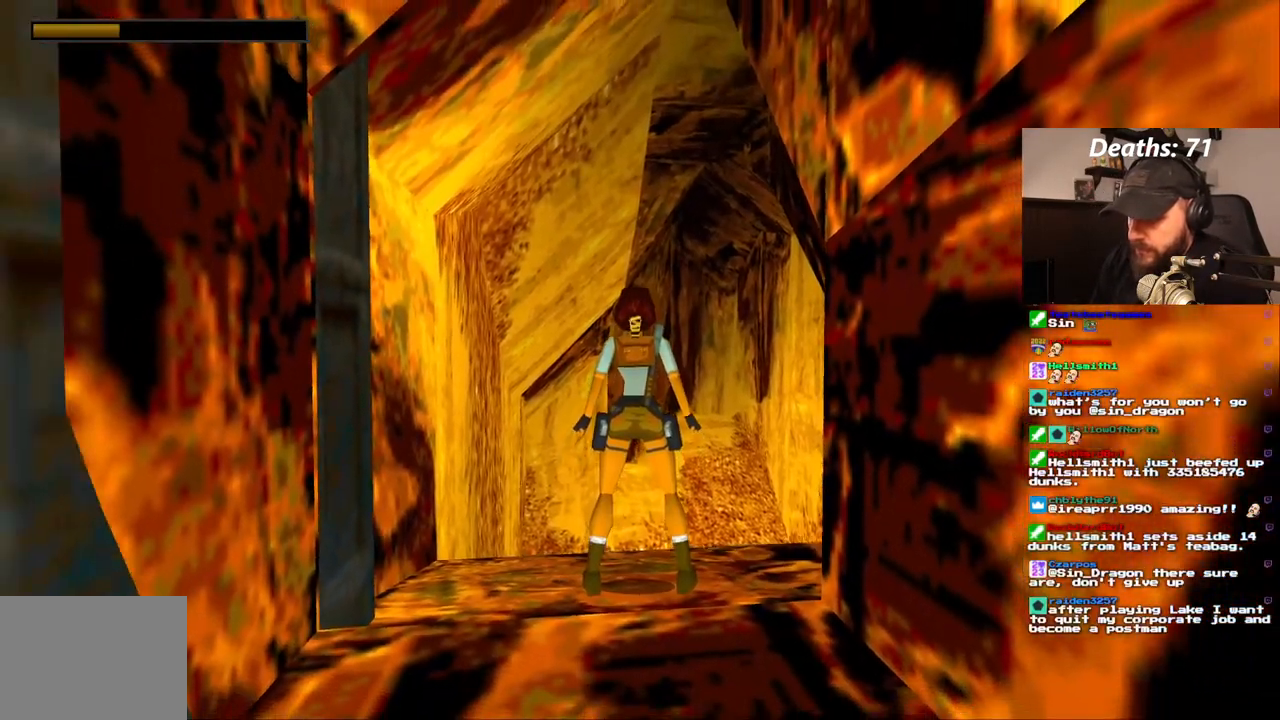
{"dt_ms": 500, "buttons": ["DPAD_RIGHT"], "left_stick": "center", "right_stick": "center", "events": [[267, "DPAD_RIGHT", "down"]]}
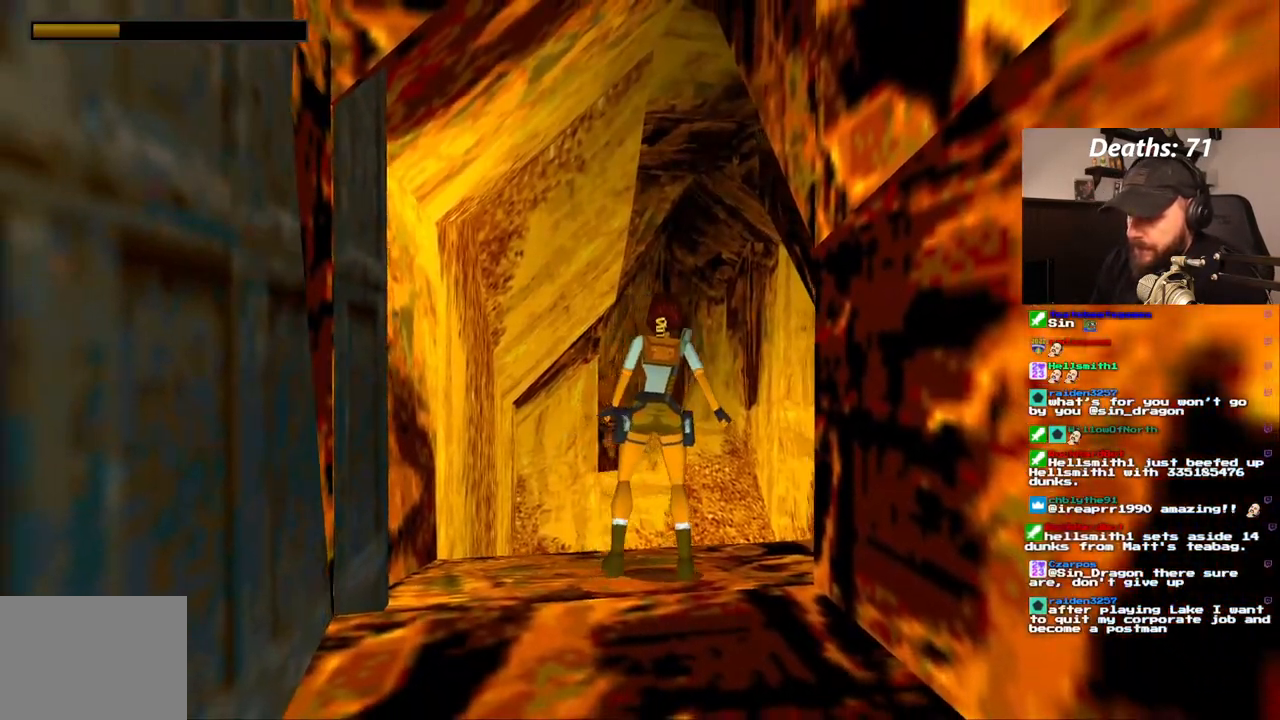
{"dt_ms": 500, "buttons": ["DPAD_UP"], "left_stick": "center", "right_stick": "center", "events": [[400, "DPAD_UP", "down"], [433, "DPAD_RIGHT", "up"]]}
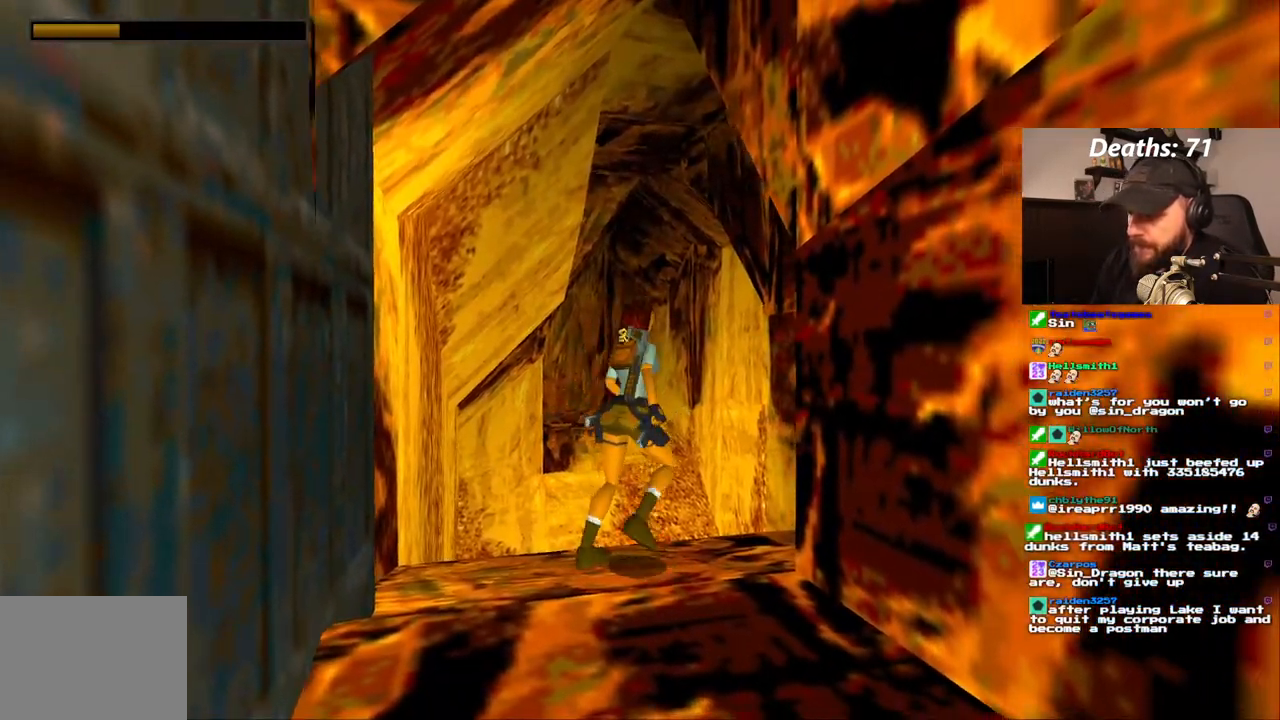
{"dt_ms": 500, "buttons": ["DPAD_LEFT"], "left_stick": "center", "right_stick": "center", "events": [[117, "DPAD_LEFT", "down"], [217, "DPAD_UP", "up"]]}
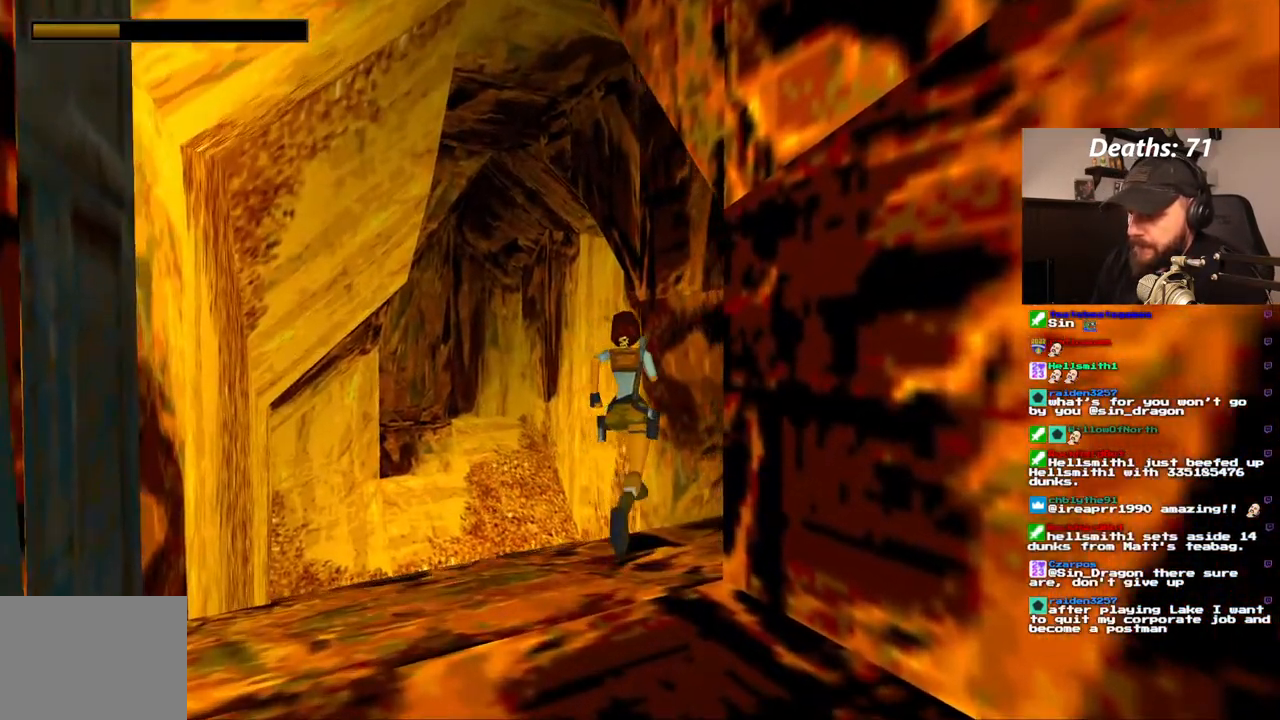
{"dt_ms": 1000, "buttons": ["DPAD_RIGHT"], "left_stick": "center", "right_stick": "center"}
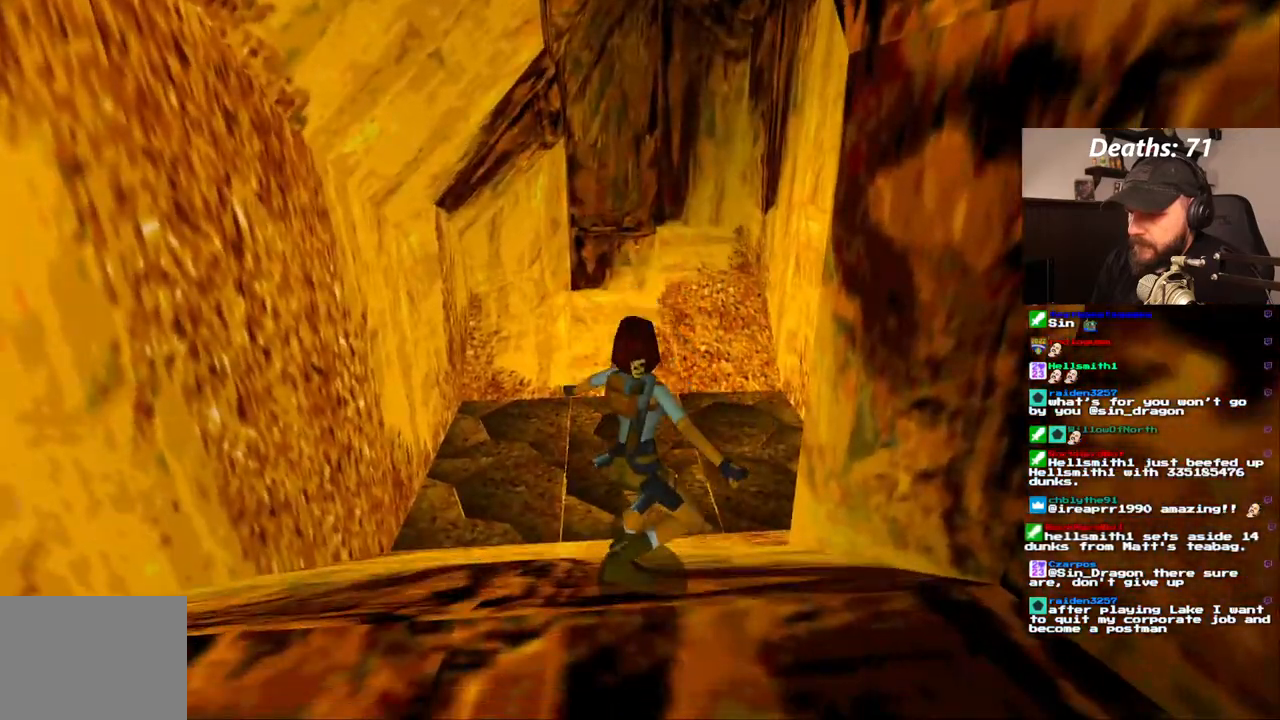
{"dt_ms": 500, "buttons": [], "left_stick": "center", "right_stick": "center", "events": [[33, "DPAD_RIGHT", "up"]]}
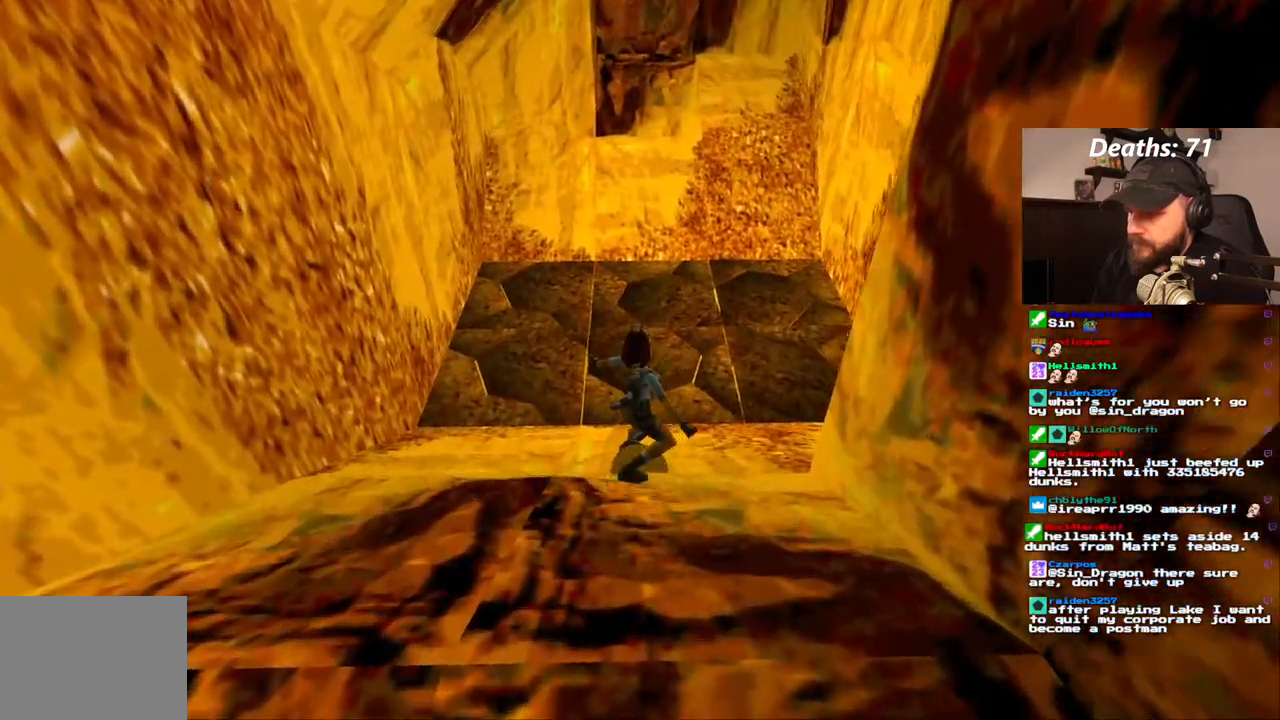
{"dt_ms": 500, "buttons": [], "left_stick": "center", "right_stick": "center", "events": []}
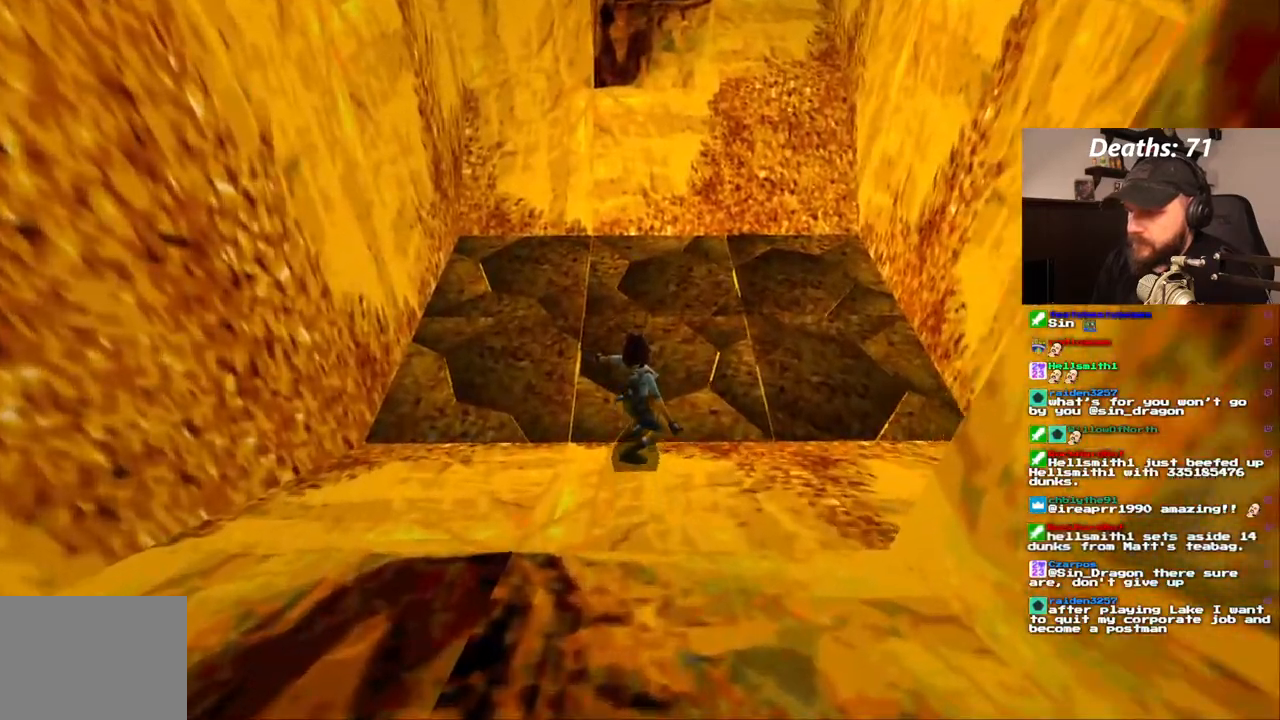
{"dt_ms": 1000, "buttons": ["SQUARE", "DPAD_DOWN"], "left_stick": "center", "right_stick": "center"}
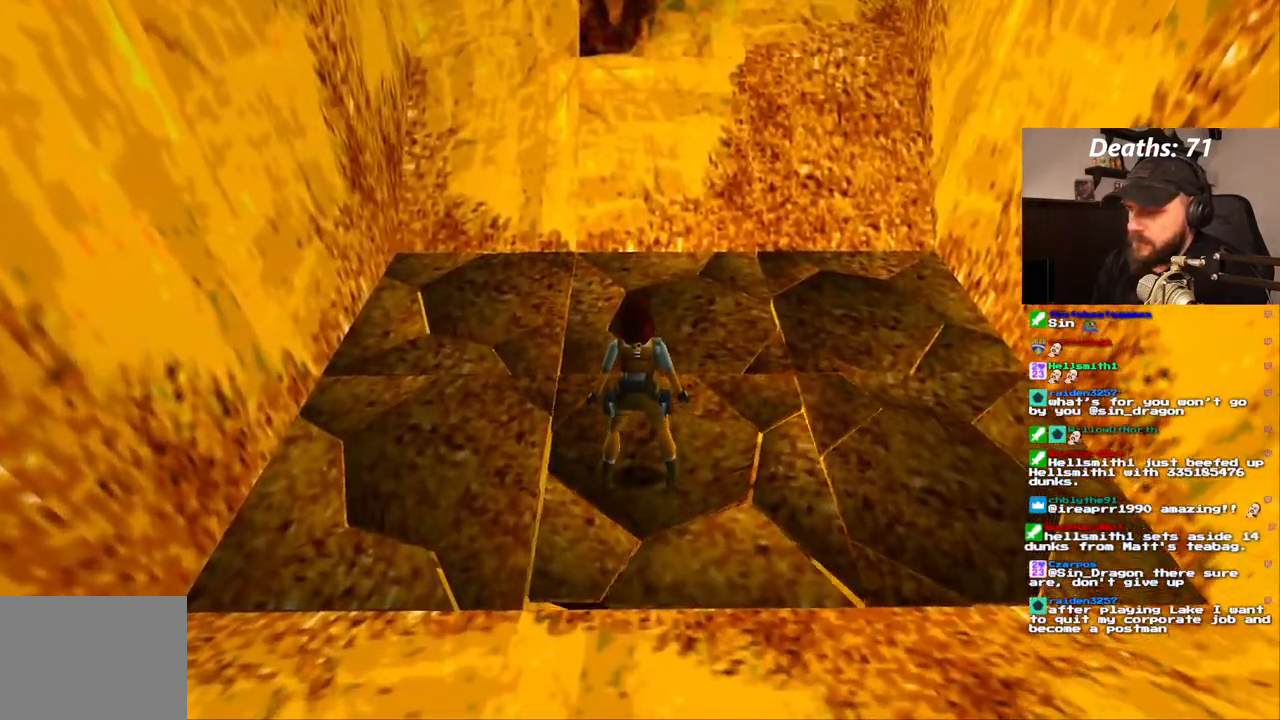
{"dt_ms": 500, "buttons": [], "left_stick": "center", "right_stick": "center", "events": [[233, "SQUARE", "up"], [250, "CIRCLE", "down"], [283, "DPAD_DOWN", "up"], [467, "CIRCLE", "up"]]}